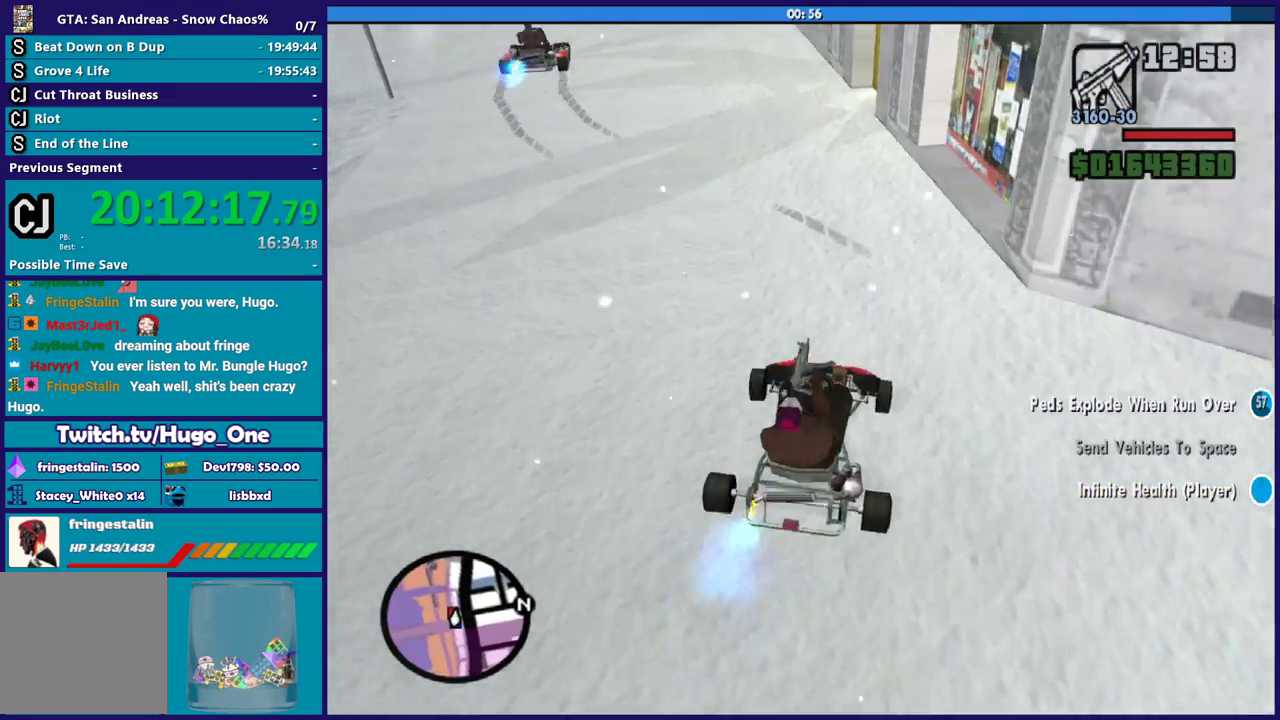
Gameplay with a controller (Xbox layout); each line is a JSON object with the inputs held at the frame after it. "events" lists button and stick changes between this image and that frame as [ms after this image, input, new state], when the widget could be followed in between.
{"buttons": [], "left_stick": "center", "right_stick": "down-left", "events": [[34, "R2", "down"], [34, "left_stick", "left"], [201, "left_stick", "center"], [234, "R2", "up"], [267, "left_stick", "left"], [434, "left_stick", "center"]]}
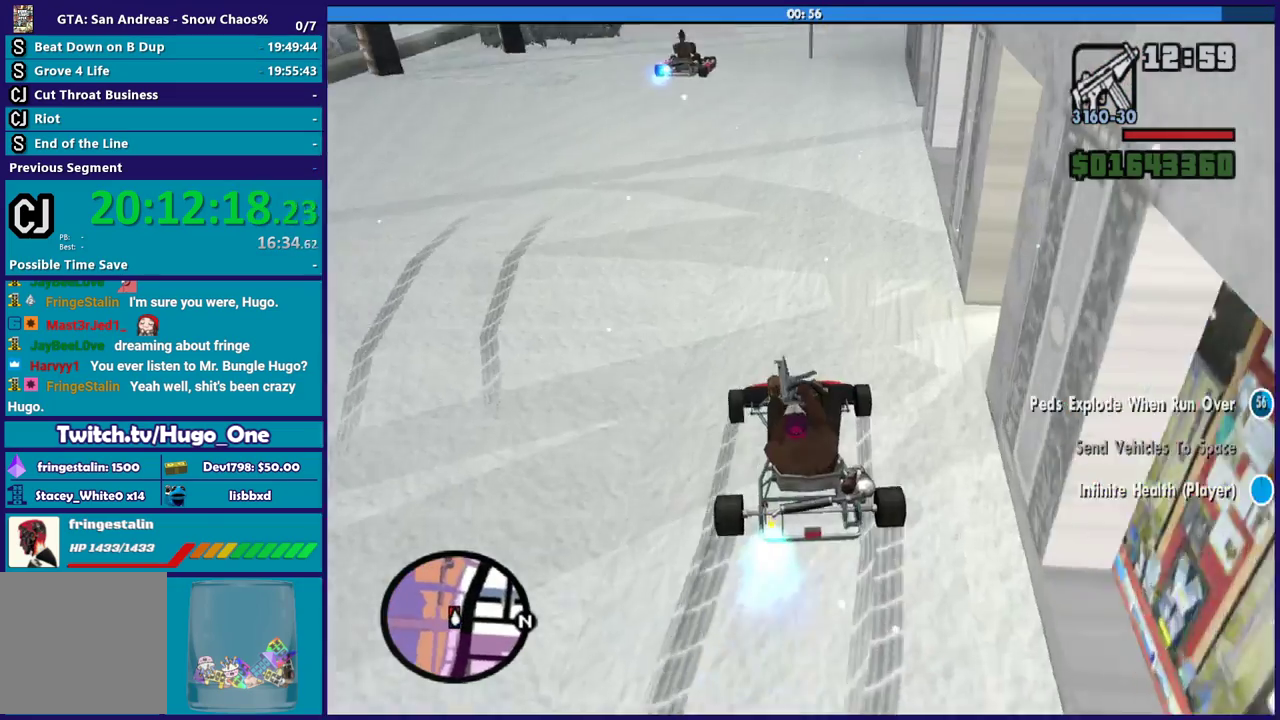
{"buttons": [], "left_stick": "down-right", "right_stick": "center", "events": [[33, "R2", "down"], [133, "right_stick", "left"], [167, "left_stick", "down-right"], [334, "left_stick", "center"], [334, "right_stick", "up-left"], [434, "left_stick", "down-right"], [467, "right_stick", "center"], [500, "R2", "up"]]}
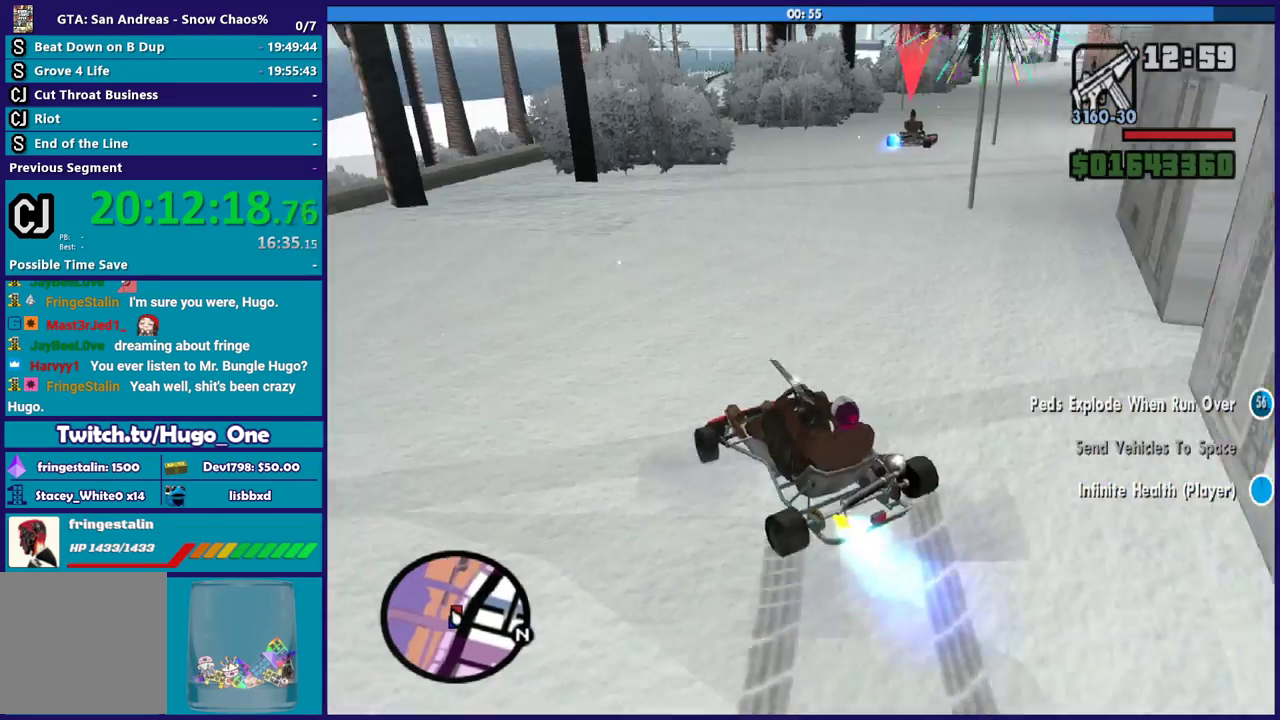
{"buttons": [], "left_stick": "down-right", "right_stick": "down", "events": [[134, "right_stick", "down"]]}
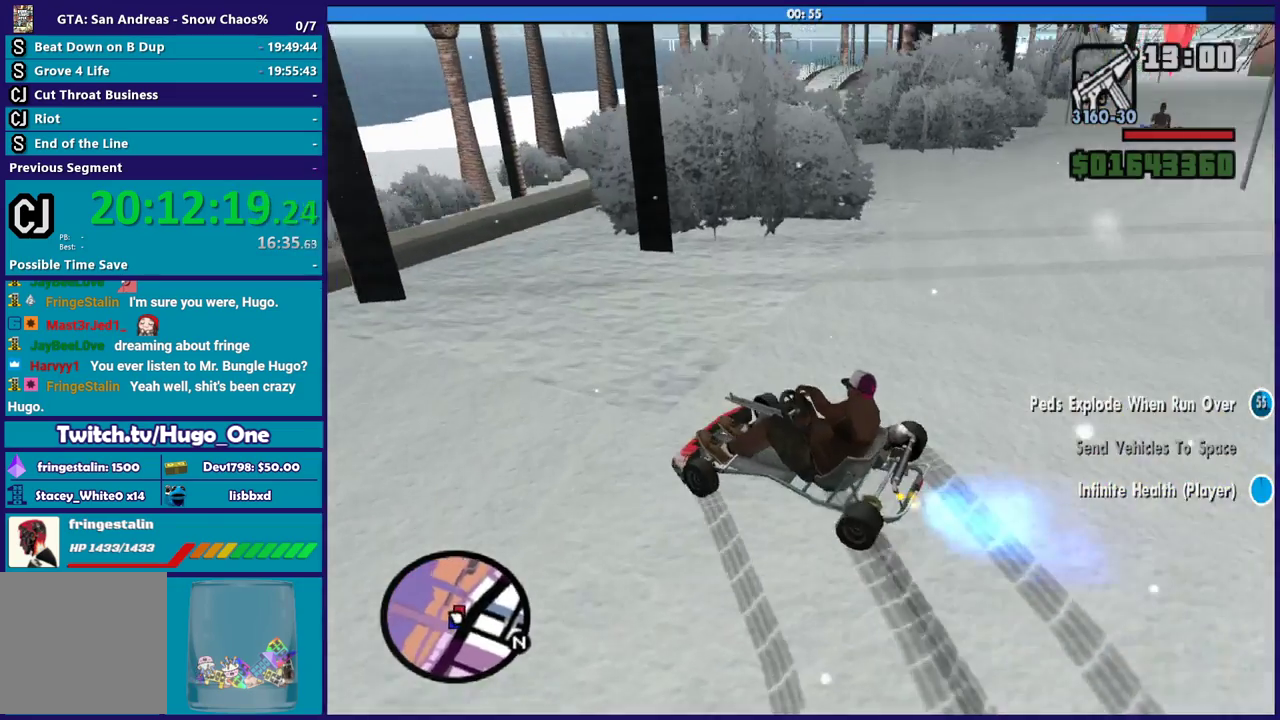
{"buttons": ["L2"], "left_stick": "down-right", "right_stick": "right", "events": [[67, "right_stick", "down-right"], [167, "L2", "down"], [167, "right_stick", "right"]]}
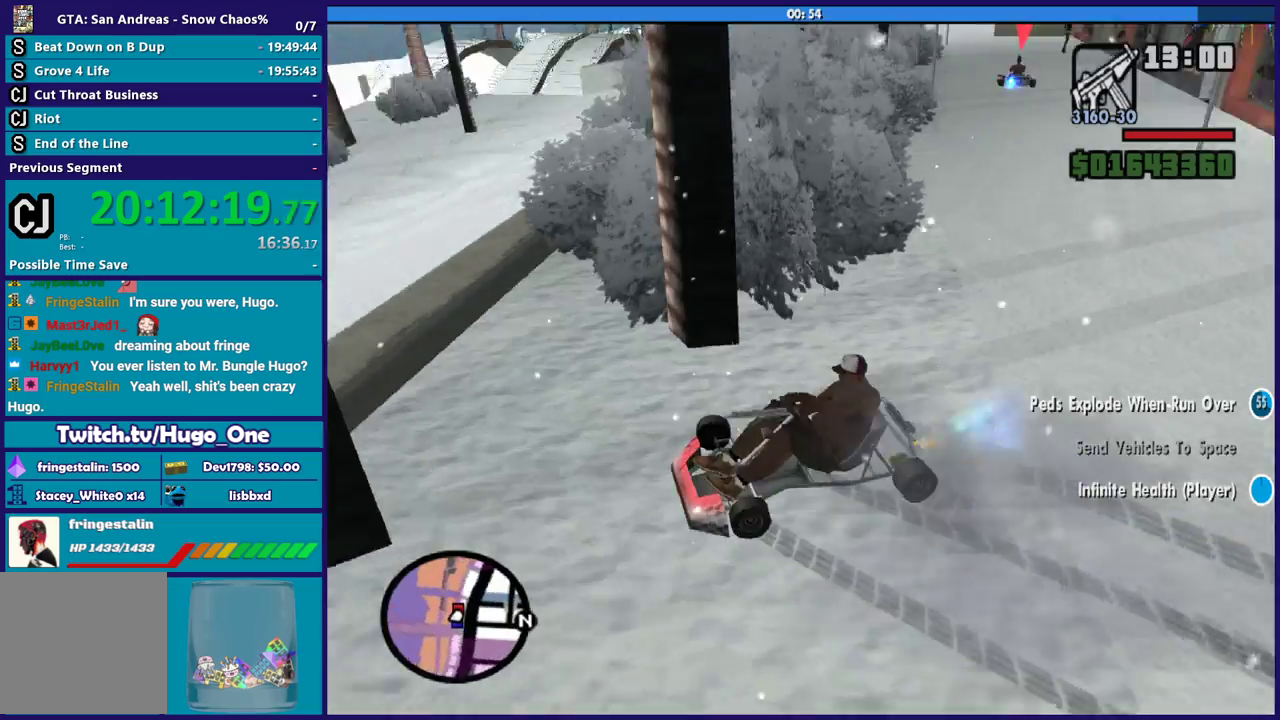
{"buttons": ["L2"], "left_stick": "center", "right_stick": "up-right", "events": [[134, "left_stick", "center"], [334, "right_stick", "up-right"]]}
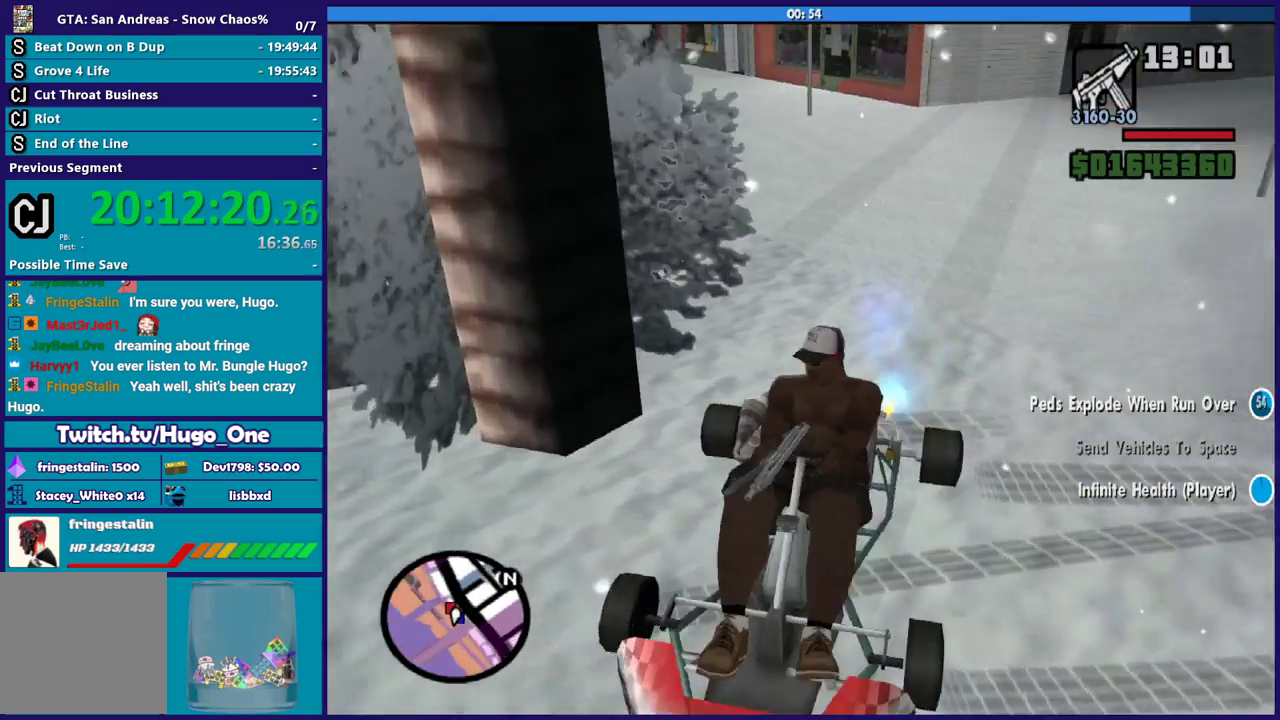
{"buttons": ["L2"], "left_stick": "left", "right_stick": "up", "events": [[100, "right_stick", "center"], [167, "right_stick", "down-left"], [400, "left_stick", "up-left"], [400, "right_stick", "up"], [467, "left_stick", "left"]]}
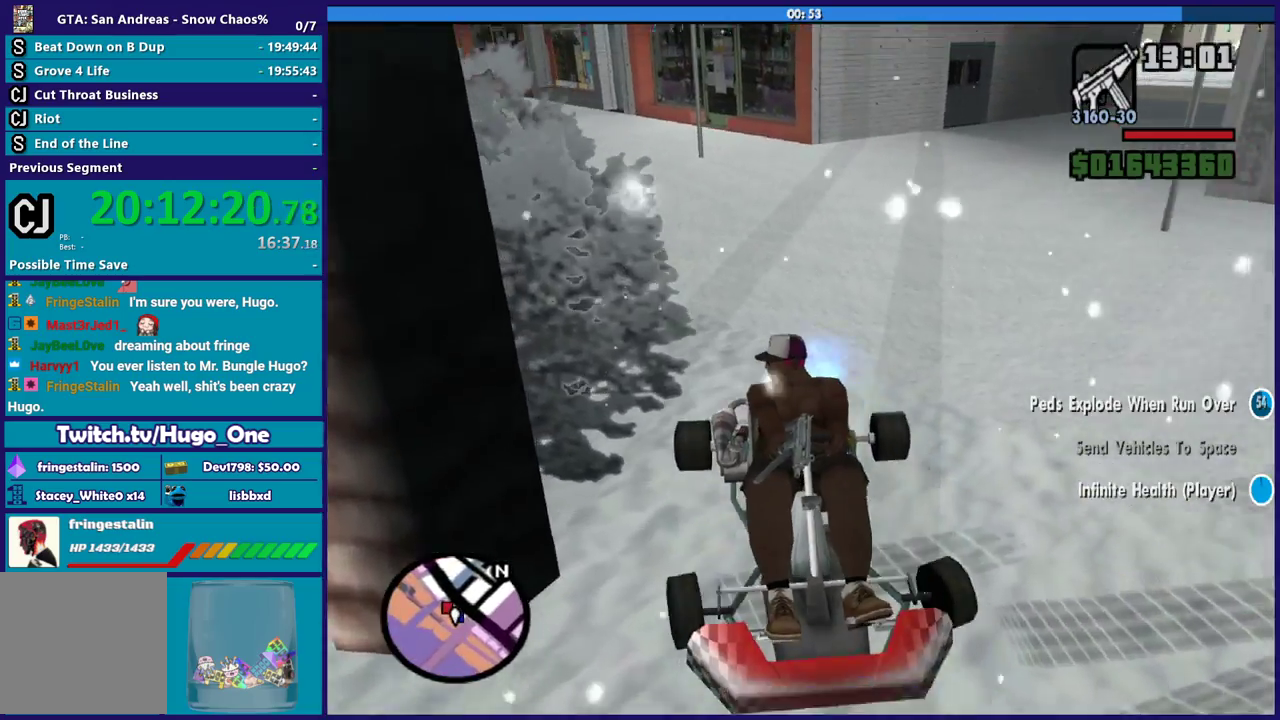
{"buttons": ["L2"], "left_stick": "left", "right_stick": "left", "events": [[100, "right_stick", "down-left"], [267, "right_stick", "left"]]}
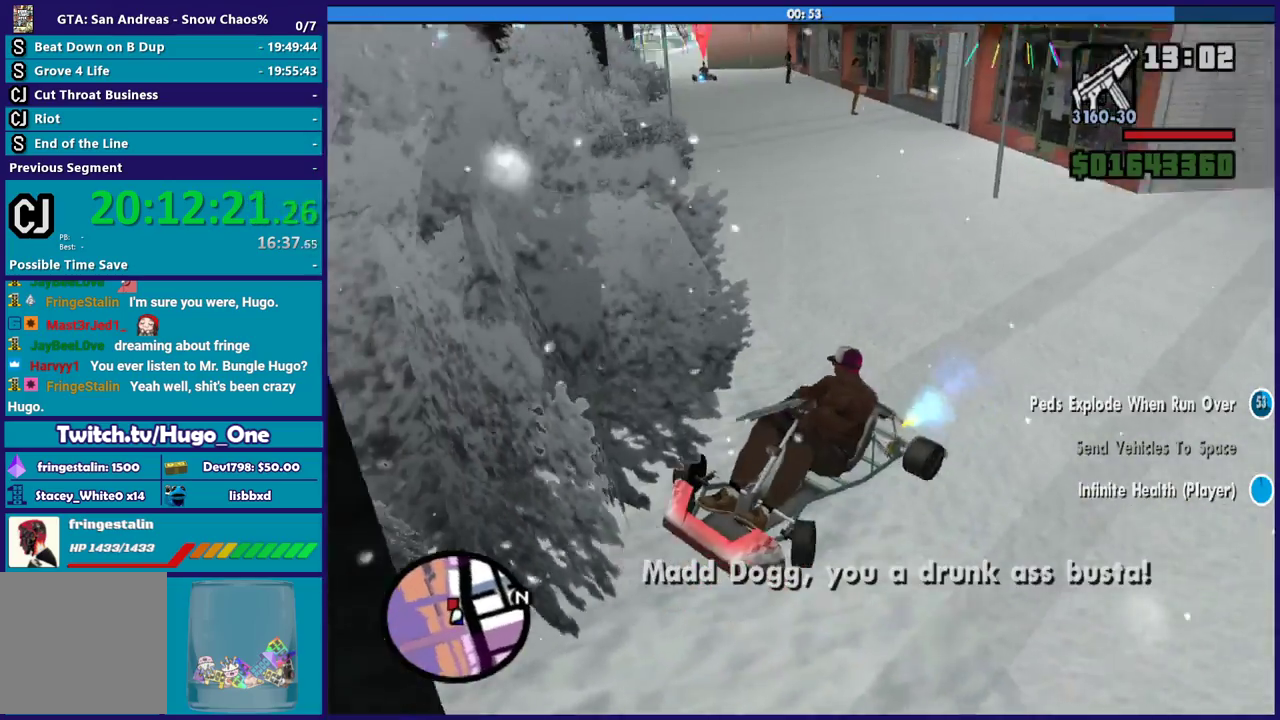
{"buttons": ["R2"], "left_stick": "right", "right_stick": "left", "events": [[133, "left_stick", "up-left"], [233, "right_stick", "down-left"], [300, "L2", "up"], [334, "R2", "down"], [334, "left_stick", "right"], [367, "right_stick", "left"]]}
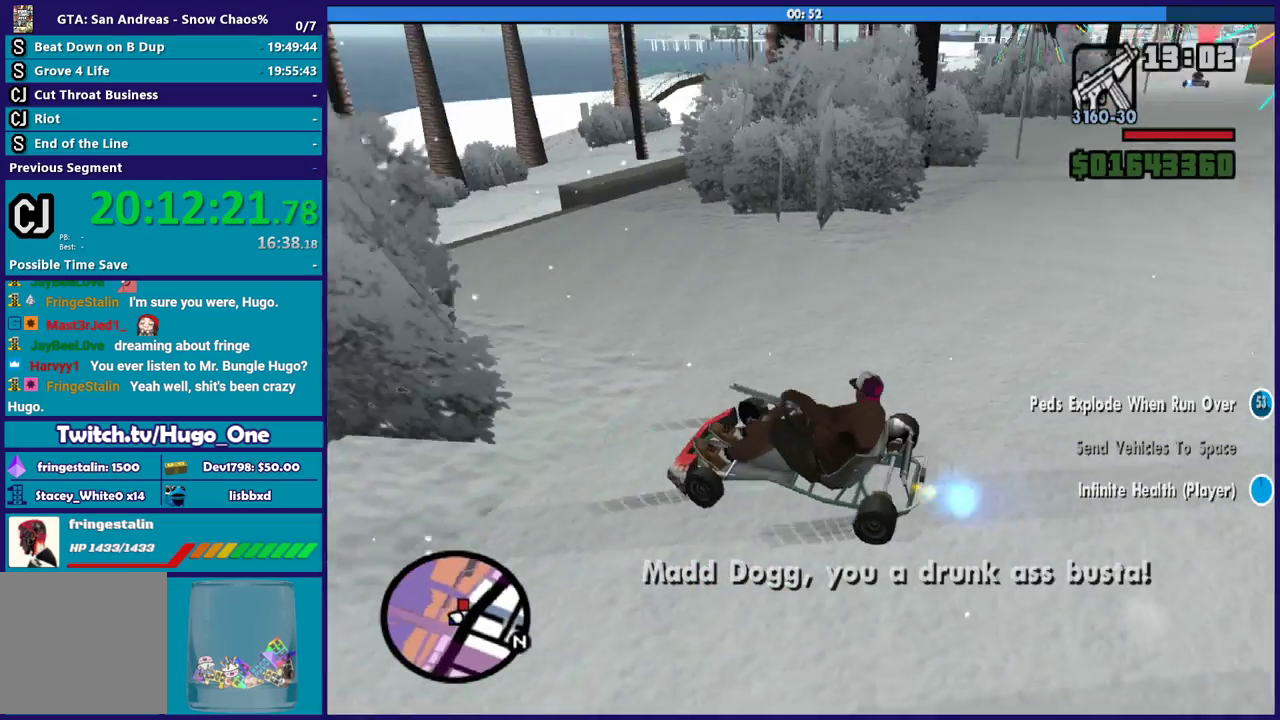
{"buttons": ["R2"], "left_stick": "down-right", "right_stick": "down", "events": [[101, "right_stick", "up-left"], [167, "right_stick", "center"], [267, "right_stick", "right"], [301, "left_stick", "down-right"], [434, "right_stick", "down"]]}
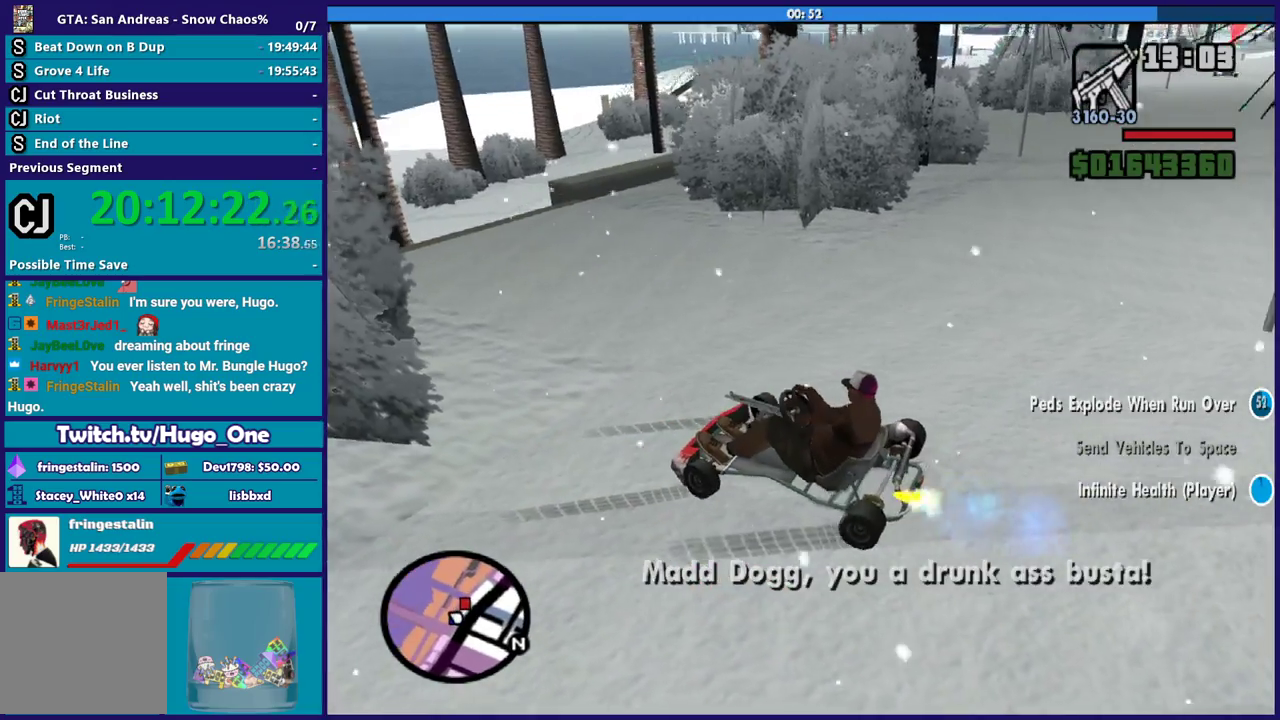
{"buttons": ["R2"], "left_stick": "right", "right_stick": "down", "events": [[33, "left_stick", "right"], [33, "right_stick", "center"], [334, "right_stick", "up-right"], [500, "right_stick", "down"]]}
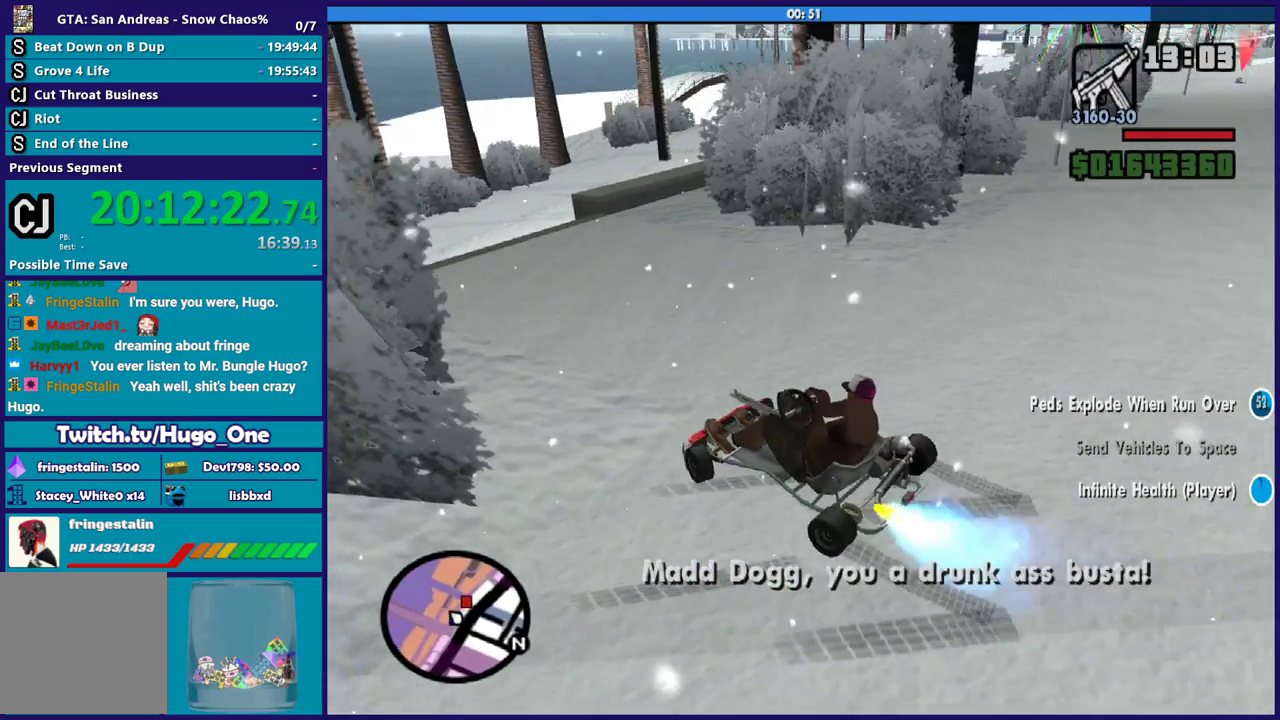
{"buttons": [], "left_stick": "right", "right_stick": "right", "events": [[134, "right_stick", "up-right"], [367, "R2", "up"], [468, "right_stick", "right"]]}
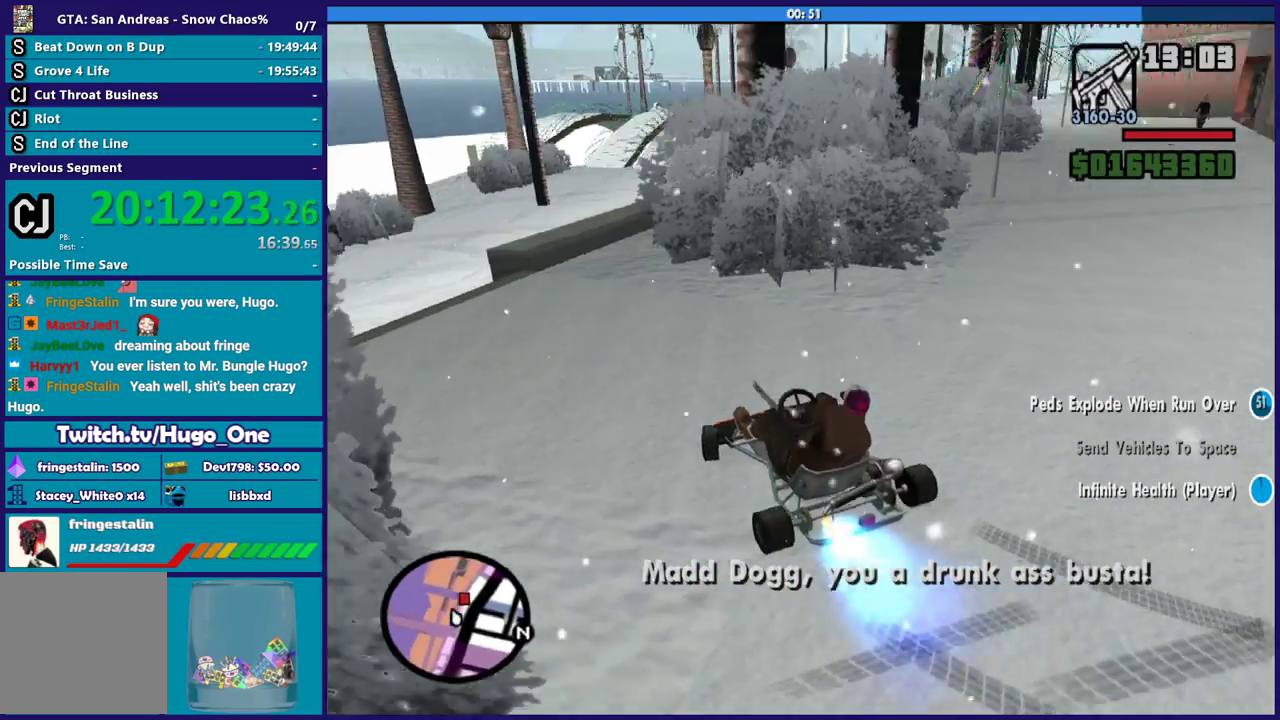
{"buttons": [], "left_stick": "center", "right_stick": "right", "events": [[167, "R2", "down"], [300, "R2", "up"], [434, "left_stick", "center"]]}
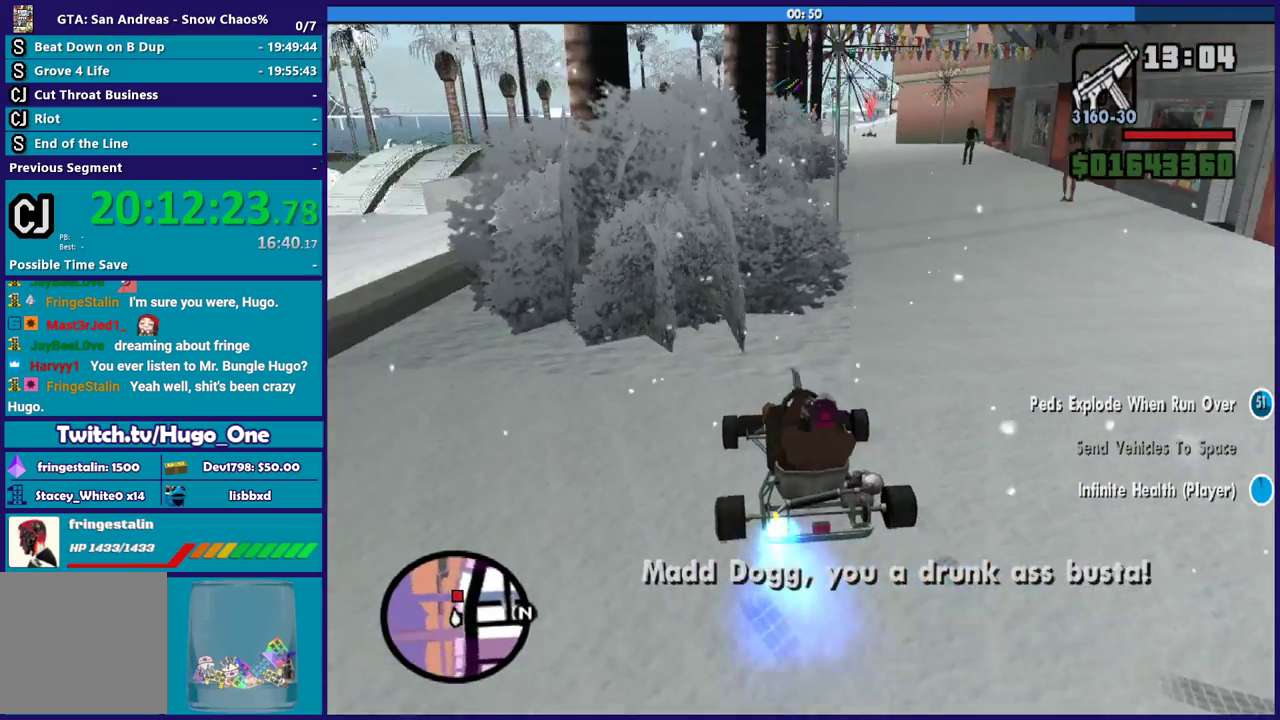
{"buttons": ["R2"], "left_stick": "down-right", "right_stick": "down", "events": [[34, "left_stick", "left"], [67, "R2", "down"], [234, "left_stick", "right"], [334, "left_stick", "down-right"], [434, "right_stick", "down"]]}